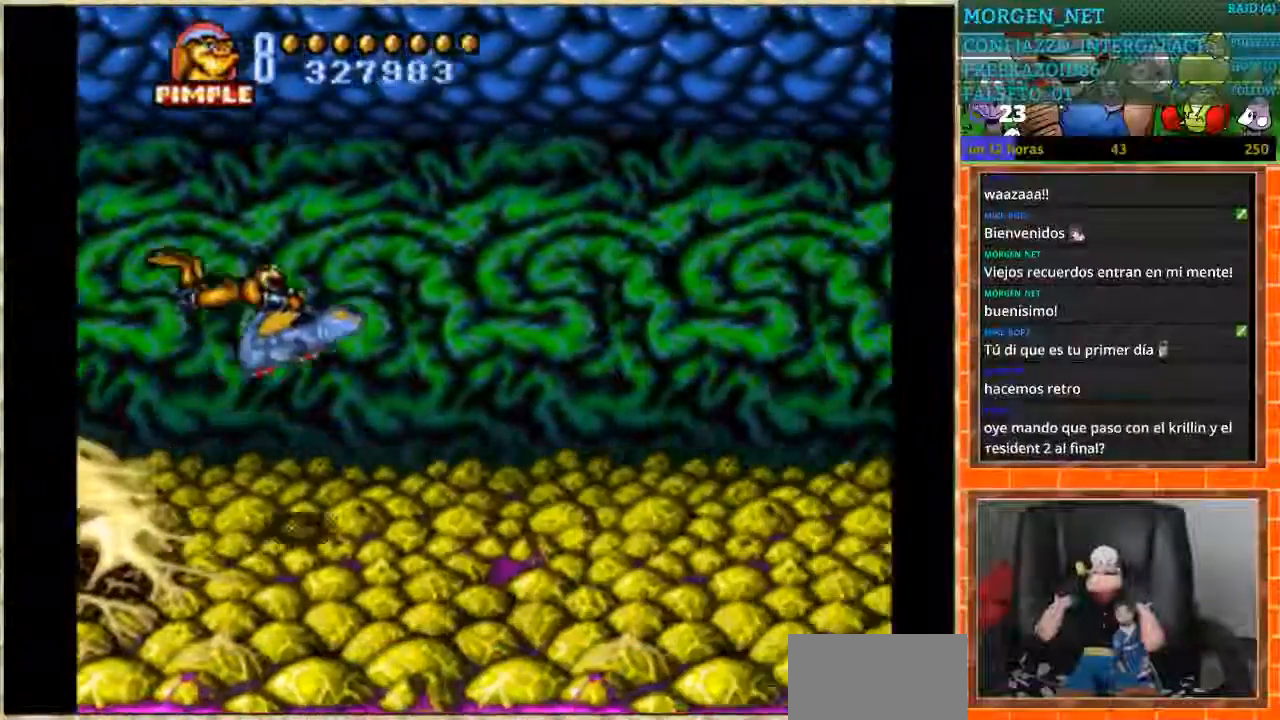
Gameplay with a controller (Nintendo layout); each line is a JSON object with the inputs held at the frame after it. "events" lists button and stick changes between this image and that frame as [ms after this image, input, new state], when the widget could be followed in between. Not read: L1 L3 R3.
{"buttons": ["B"], "events": [[267, "DPAD_RIGHT", "up"]]}
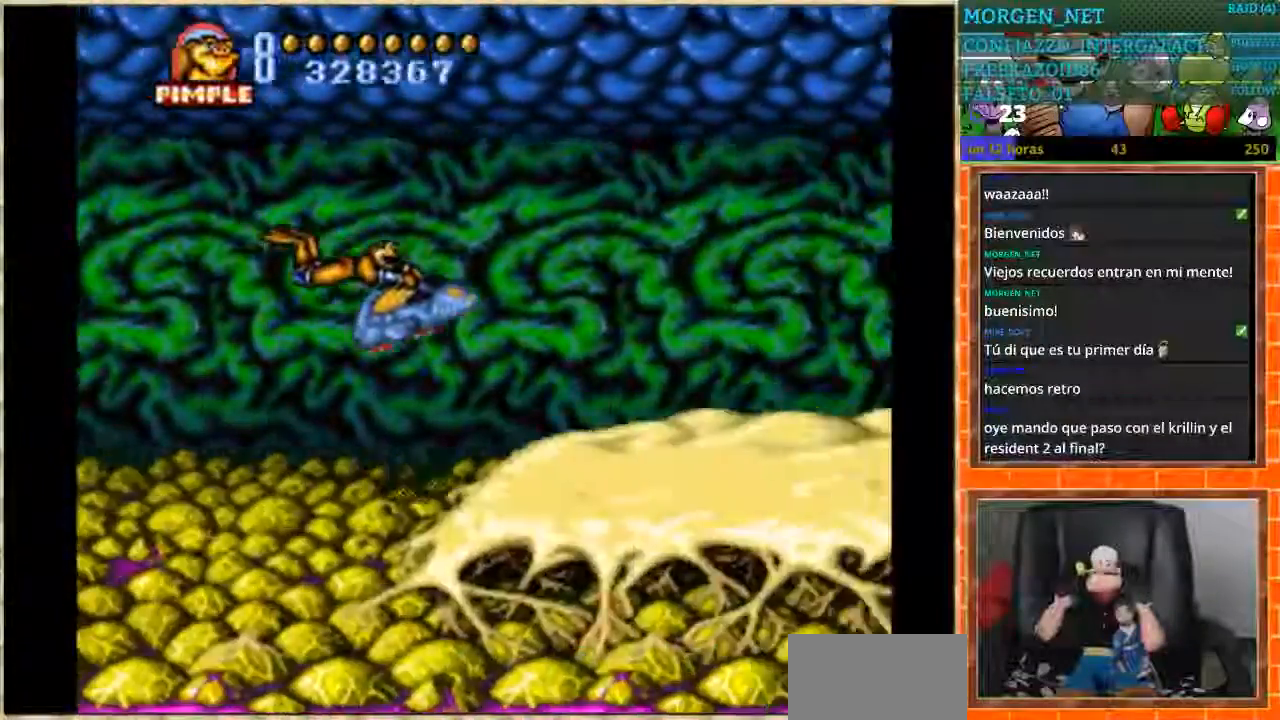
{"buttons": ["DPAD_LEFT"], "events": [[34, "DPAD_LEFT", "down"], [201, "B", "up"]]}
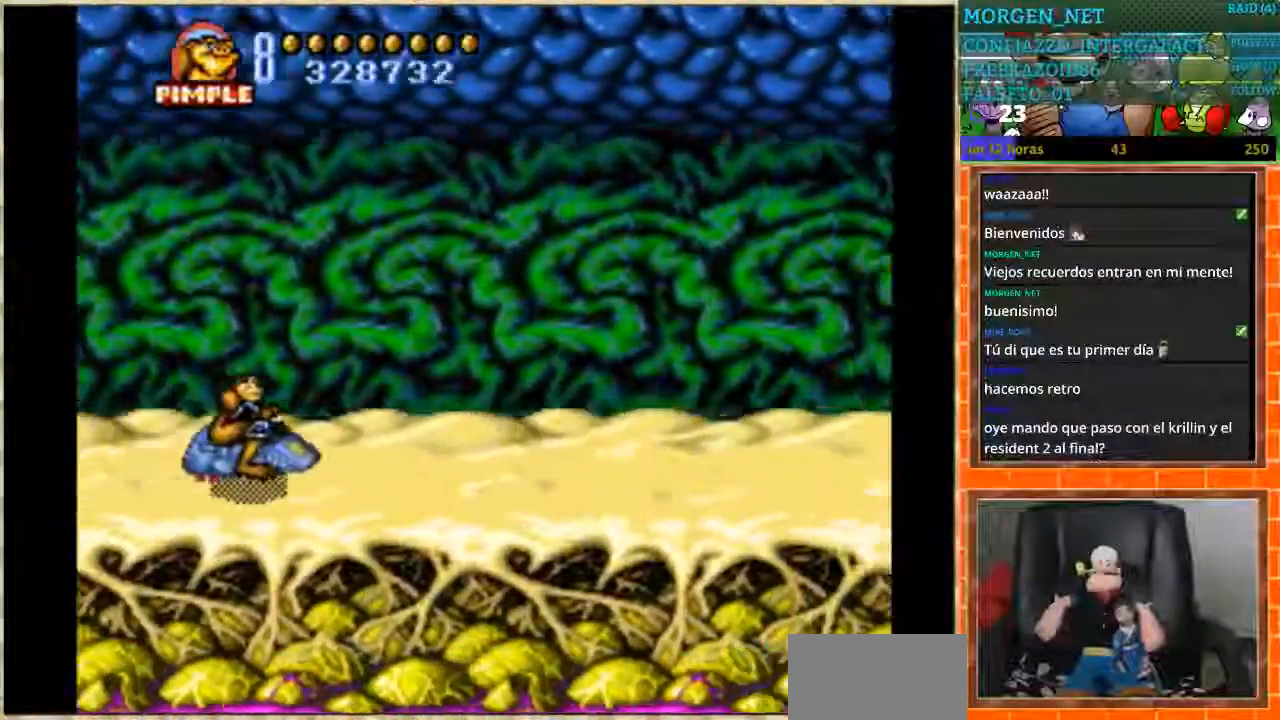
{"buttons": [], "events": [[400, "DPAD_LEFT", "up"]]}
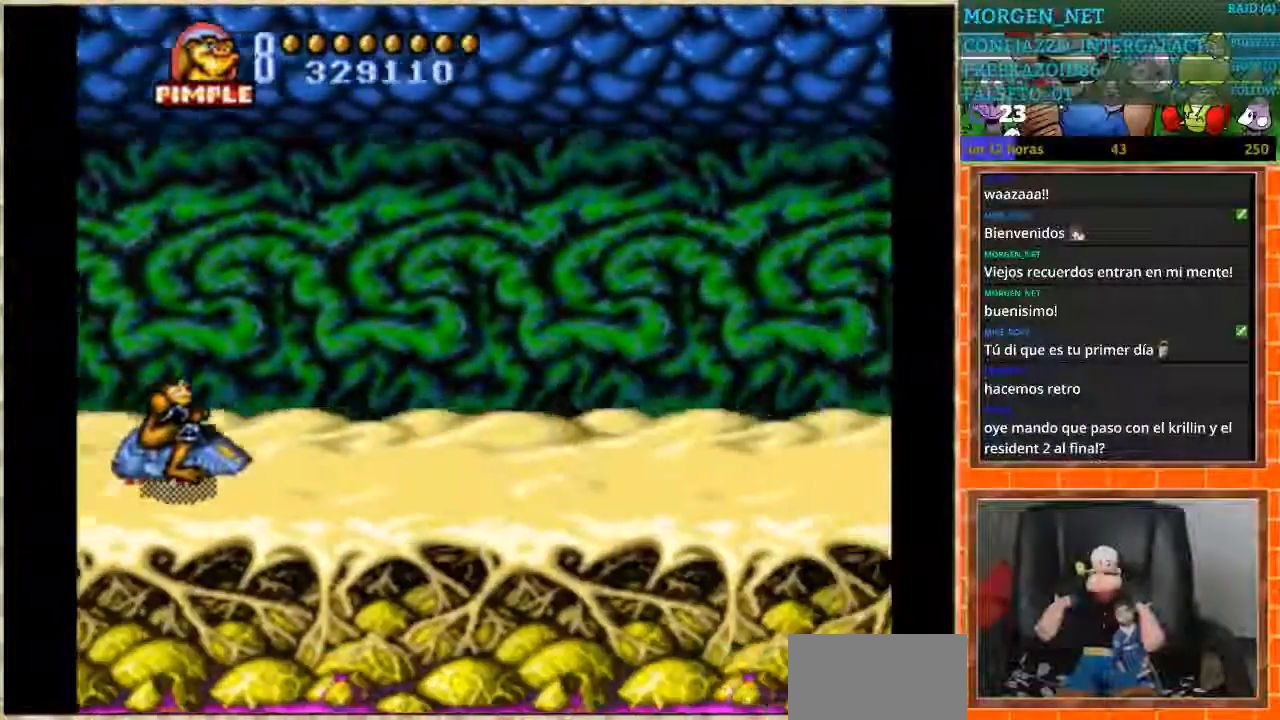
{"buttons": [], "events": [[100, "DPAD_DOWN", "down"], [234, "DPAD_DOWN", "up"]]}
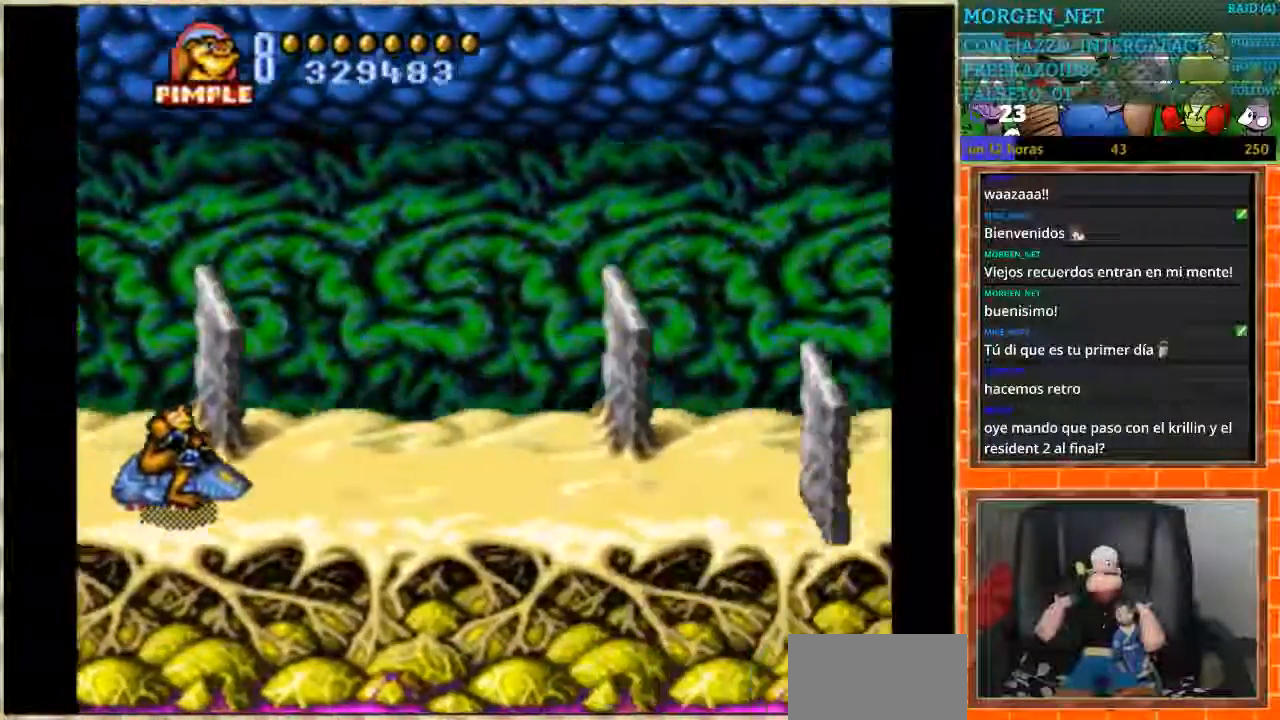
{"buttons": ["DPAD_UP"], "events": [[167, "DPAD_UP", "down"]]}
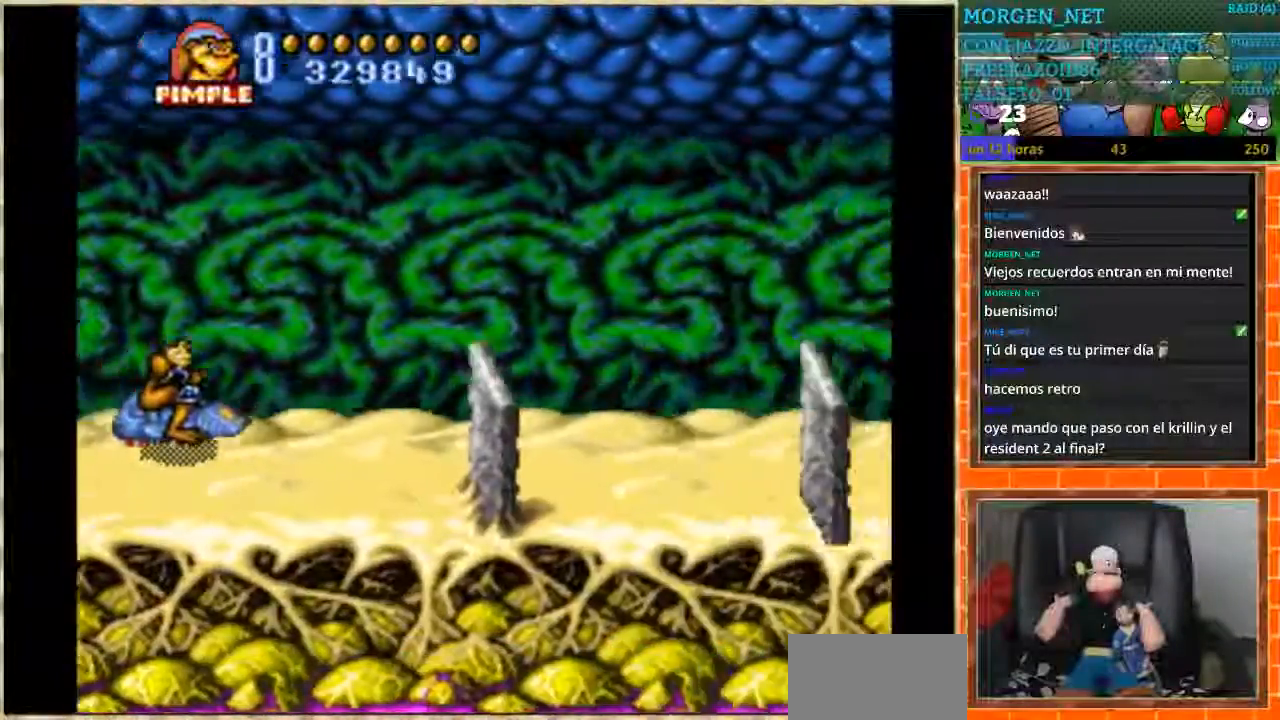
{"buttons": ["DPAD_DOWN"], "events": [[267, "DPAD_UP", "up"], [334, "DPAD_DOWN", "down"]]}
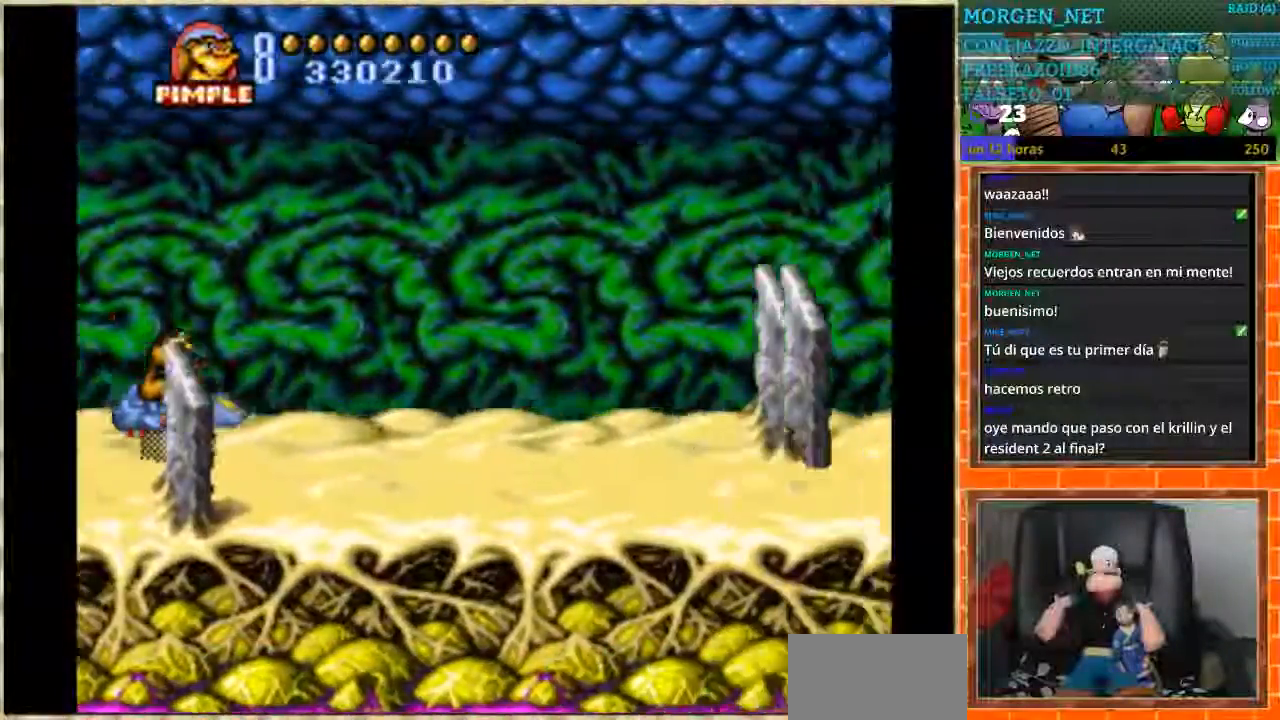
{"buttons": ["DPAD_UP"], "events": [[434, "DPAD_DOWN", "up"], [501, "DPAD_UP", "down"]]}
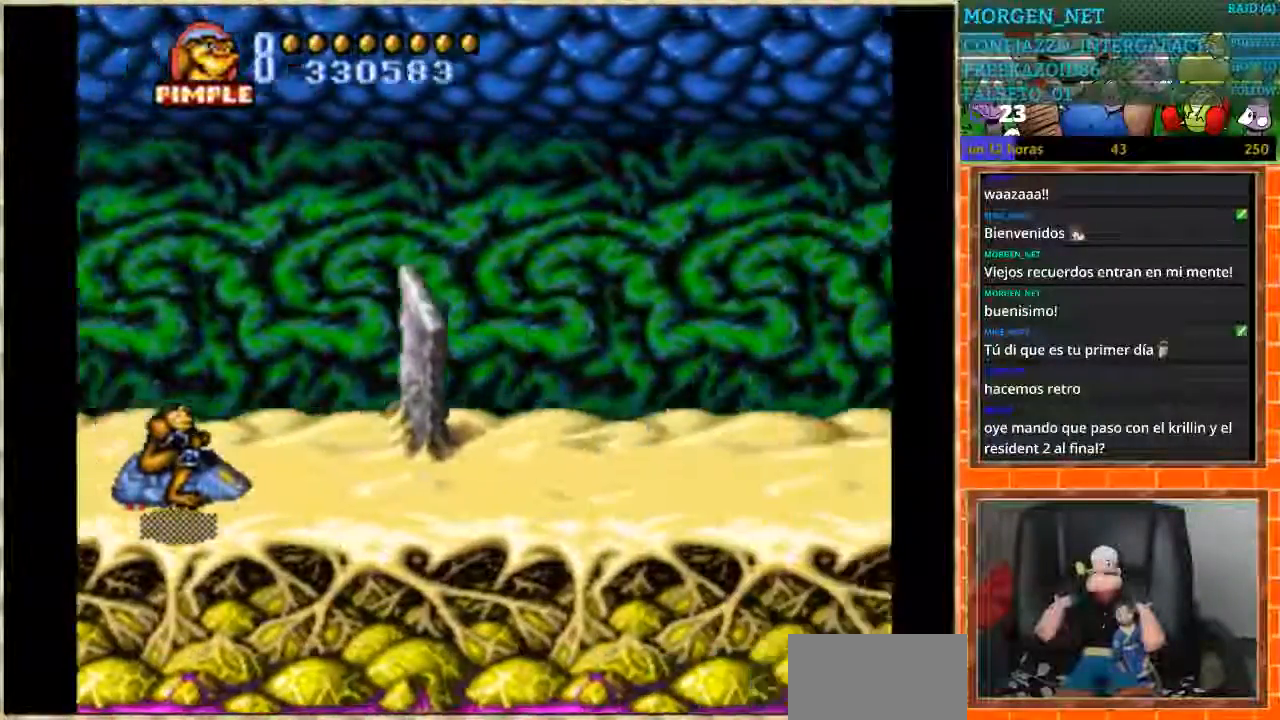
{"buttons": ["DPAD_UP"], "events": []}
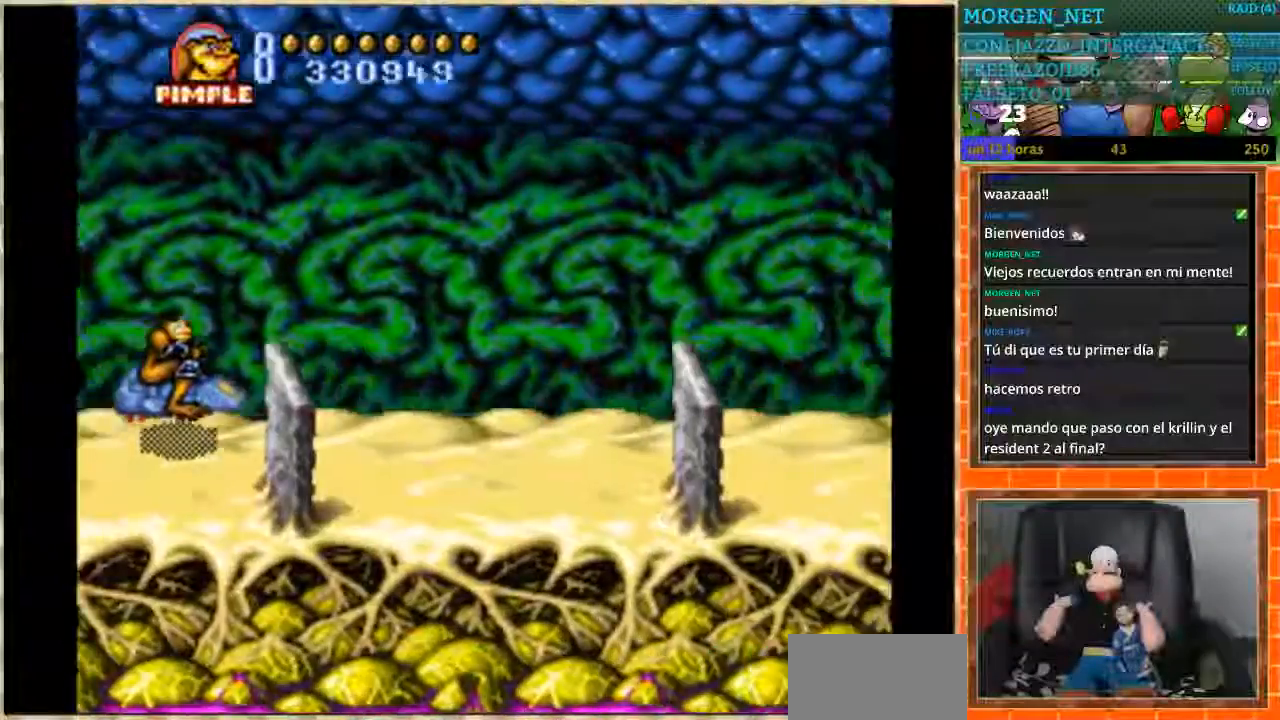
{"buttons": [], "events": [[67, "DPAD_UP", "up"], [234, "DPAD_DOWN", "down"], [434, "DPAD_DOWN", "up"]]}
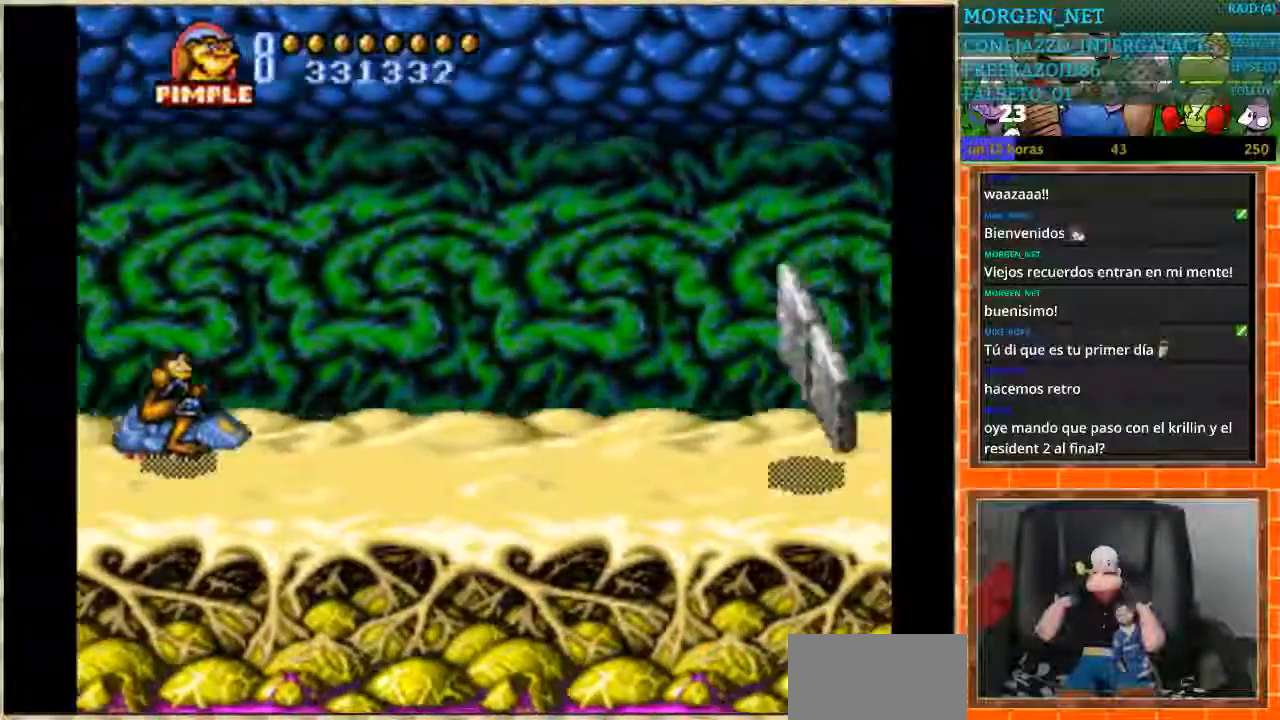
{"buttons": ["DPAD_DOWN"], "events": [[100, "DPAD_DOWN", "down"], [234, "DPAD_DOWN", "up"], [500, "DPAD_DOWN", "down"]]}
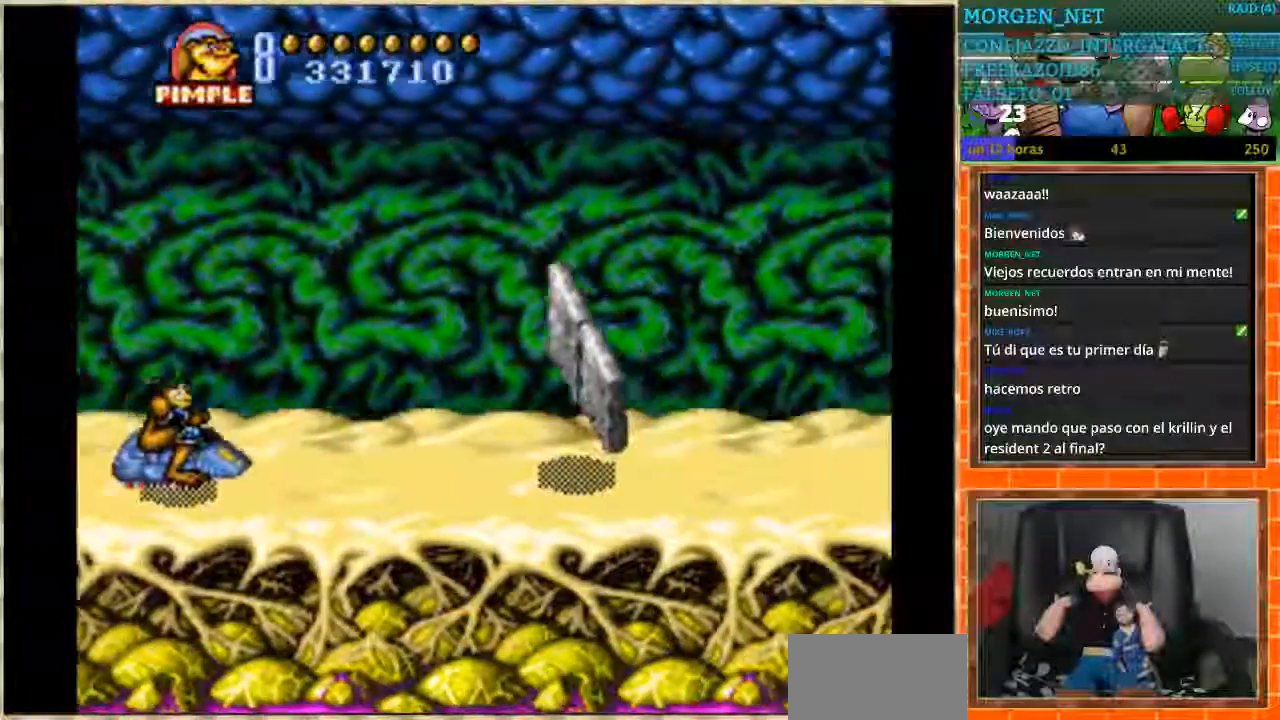
{"buttons": ["B"], "events": [[34, "DPAD_DOWN", "up"], [167, "DPAD_UP", "down"], [267, "DPAD_UP", "up"], [401, "B", "down"]]}
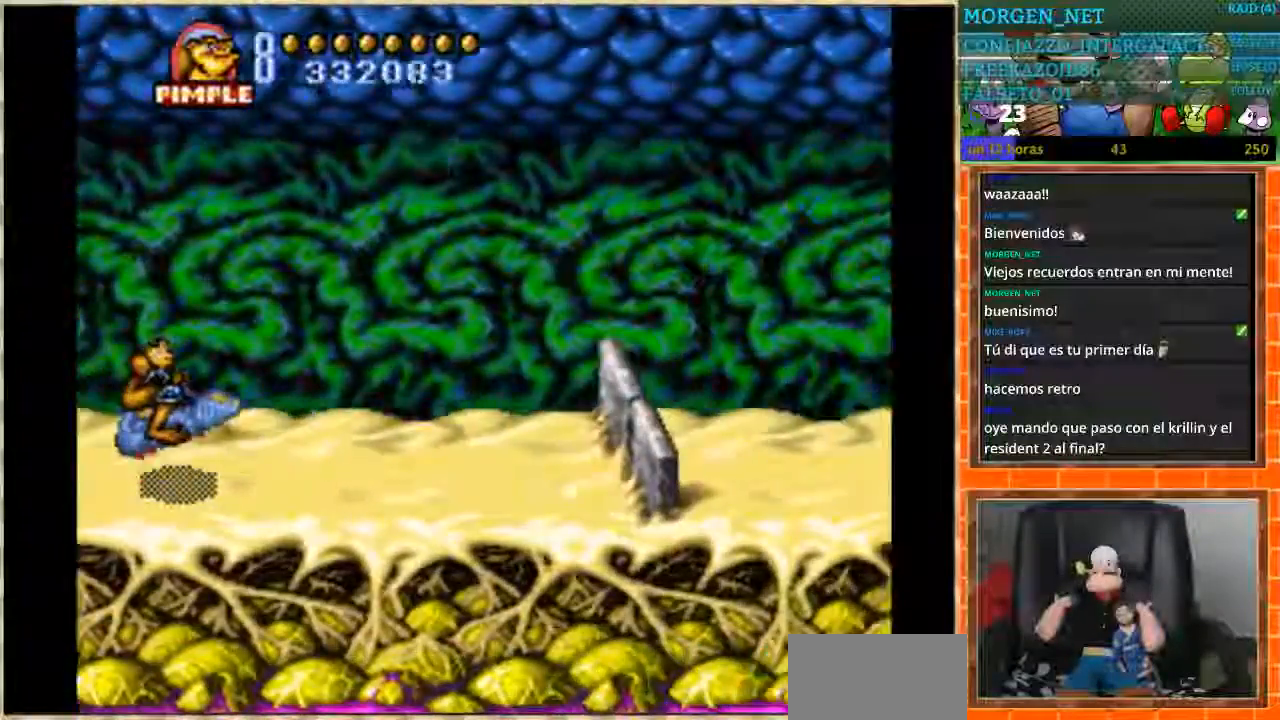
{"buttons": [], "events": [[33, "B", "up"]]}
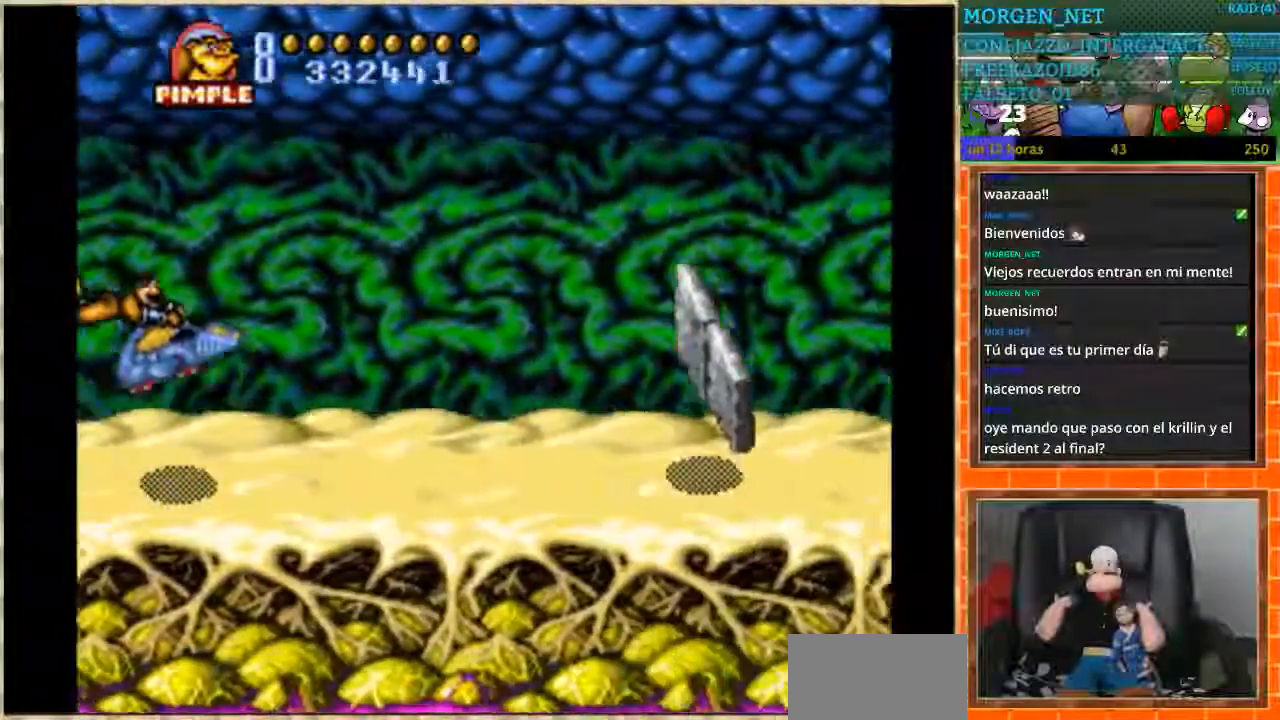
{"buttons": ["B"]}
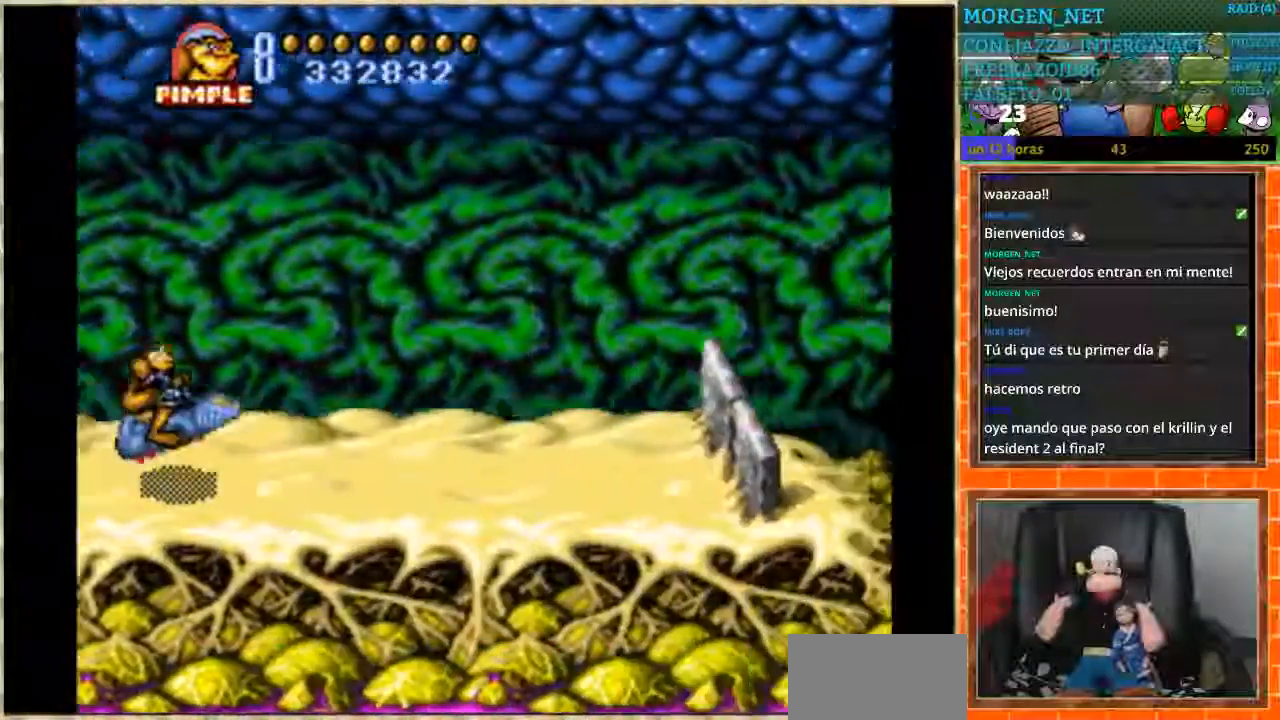
{"buttons": ["B"], "events": []}
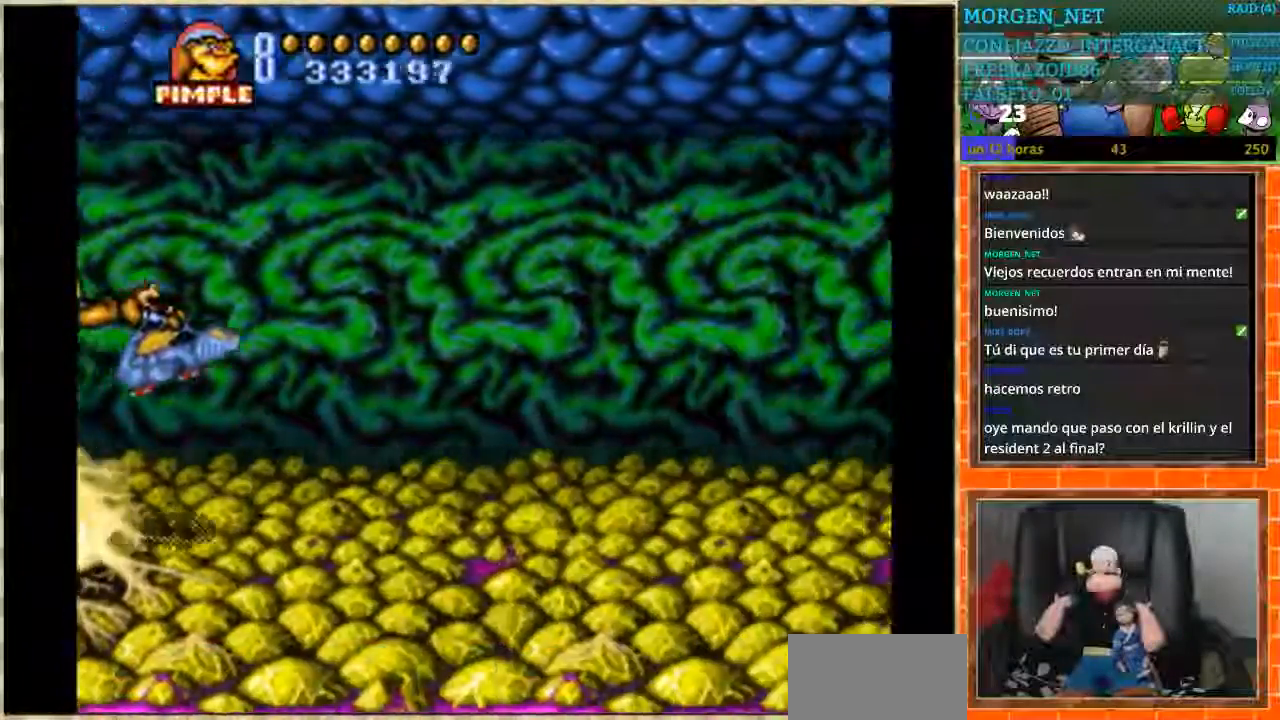
{"buttons": ["B"], "events": [[67, "B", "up"], [167, "B", "down"], [267, "B", "up"], [468, "B", "down"]]}
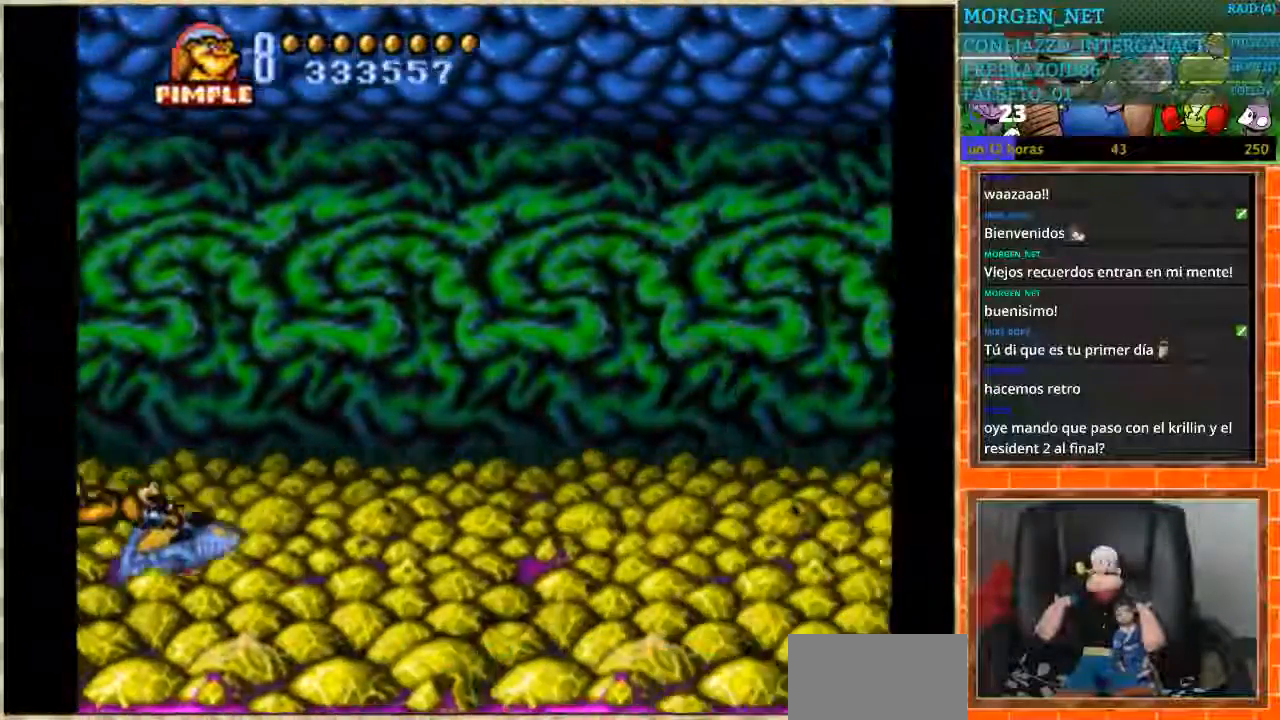
{"buttons": [], "events": [[33, "B", "up"], [100, "B", "down"], [167, "B", "up"], [234, "B", "down"], [334, "B", "up"], [400, "B", "down"], [467, "B", "up"]]}
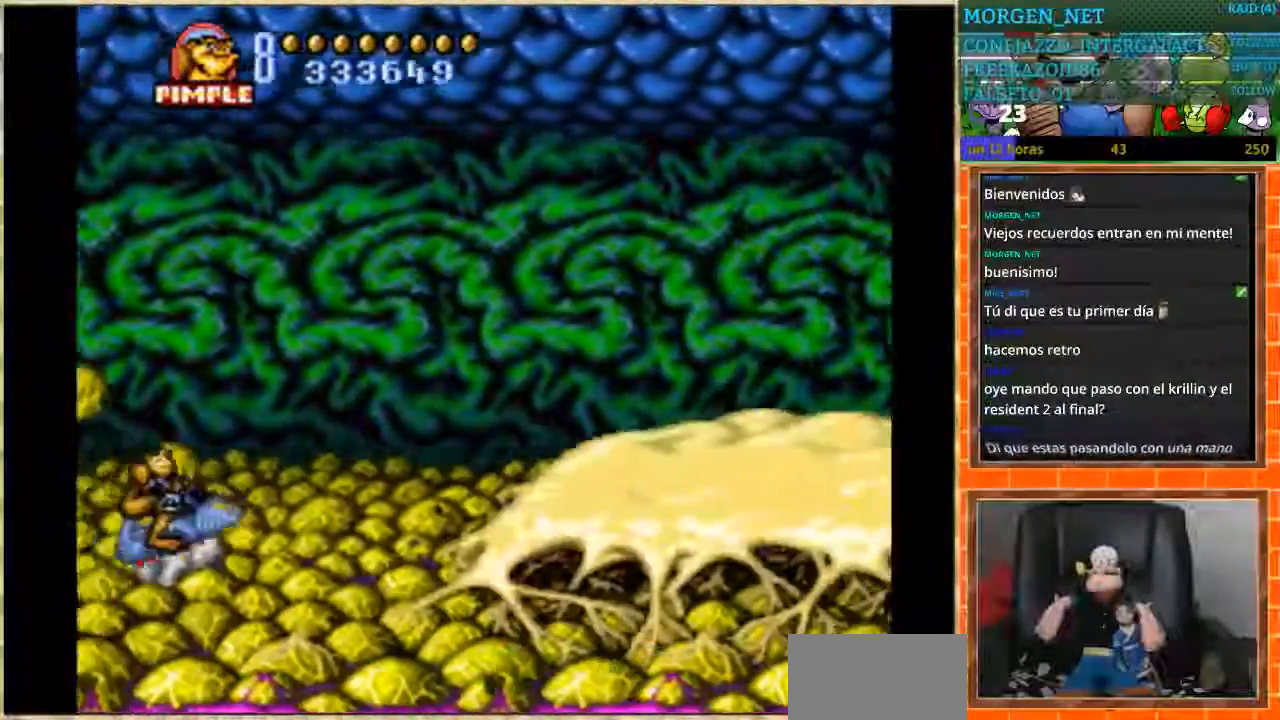
{"buttons": [], "events": [[67, "B", "down"], [267, "B", "up"]]}
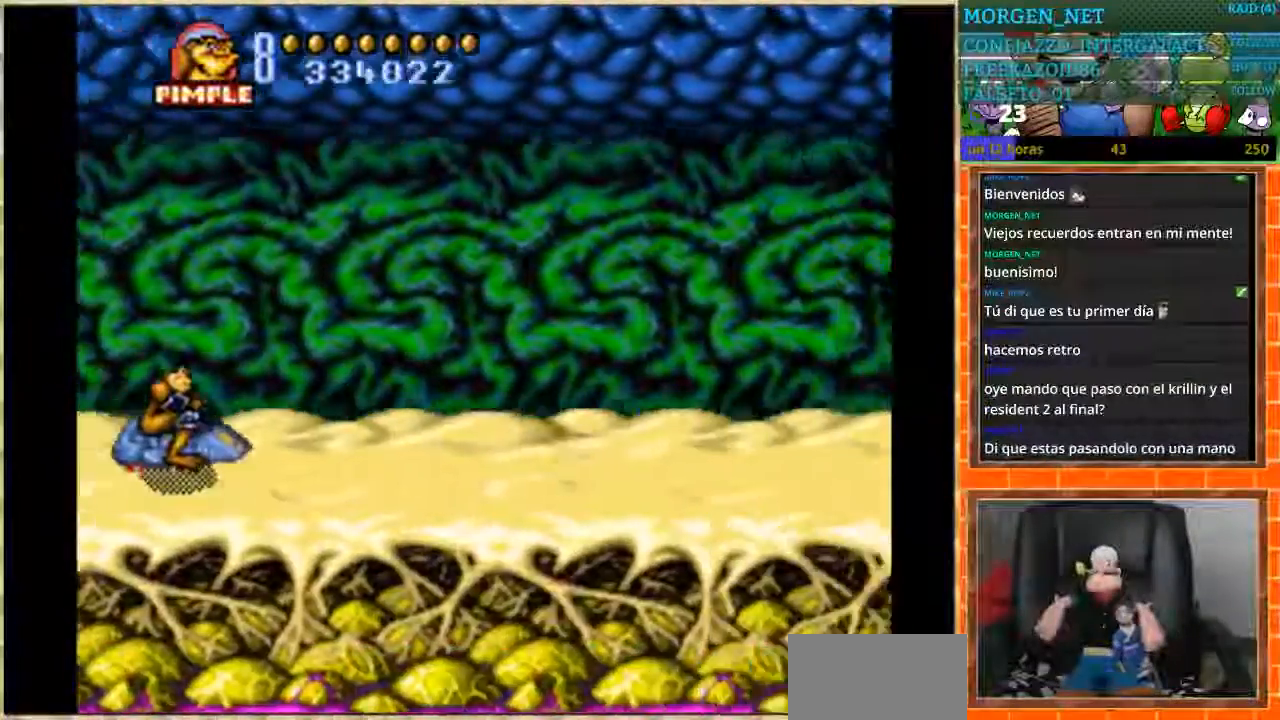
{"buttons": [], "events": []}
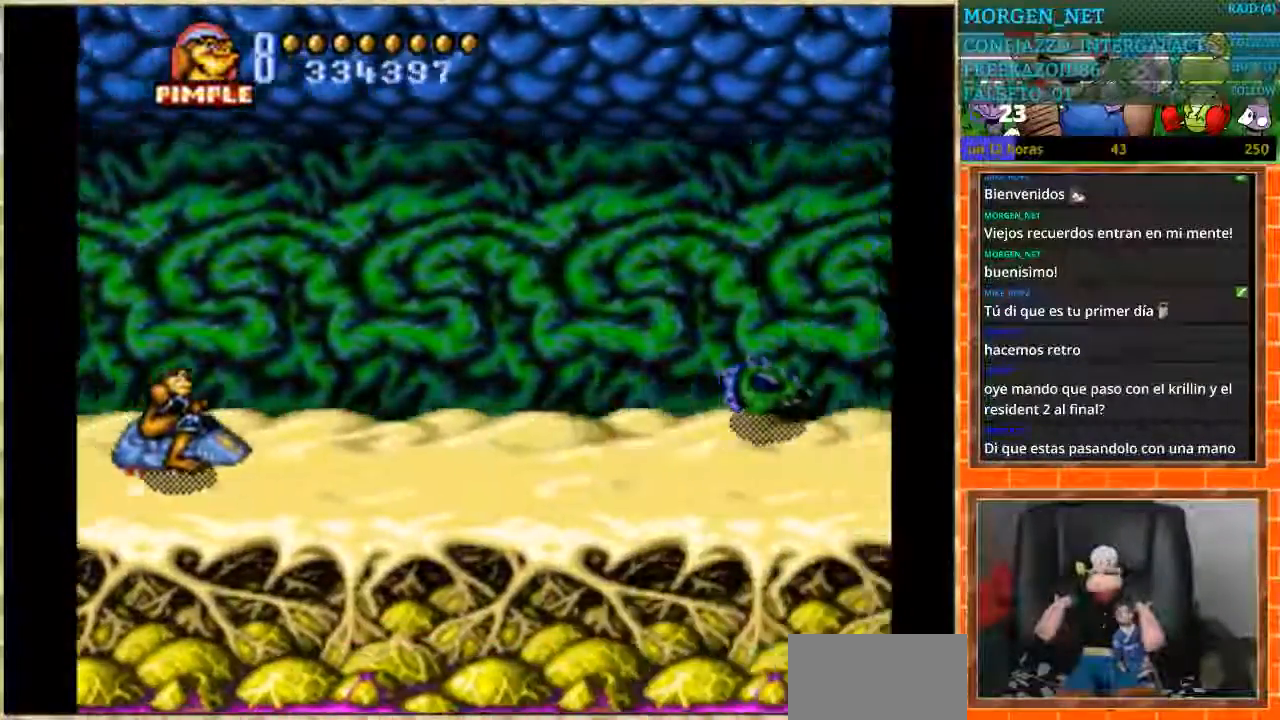
{"buttons": [], "events": []}
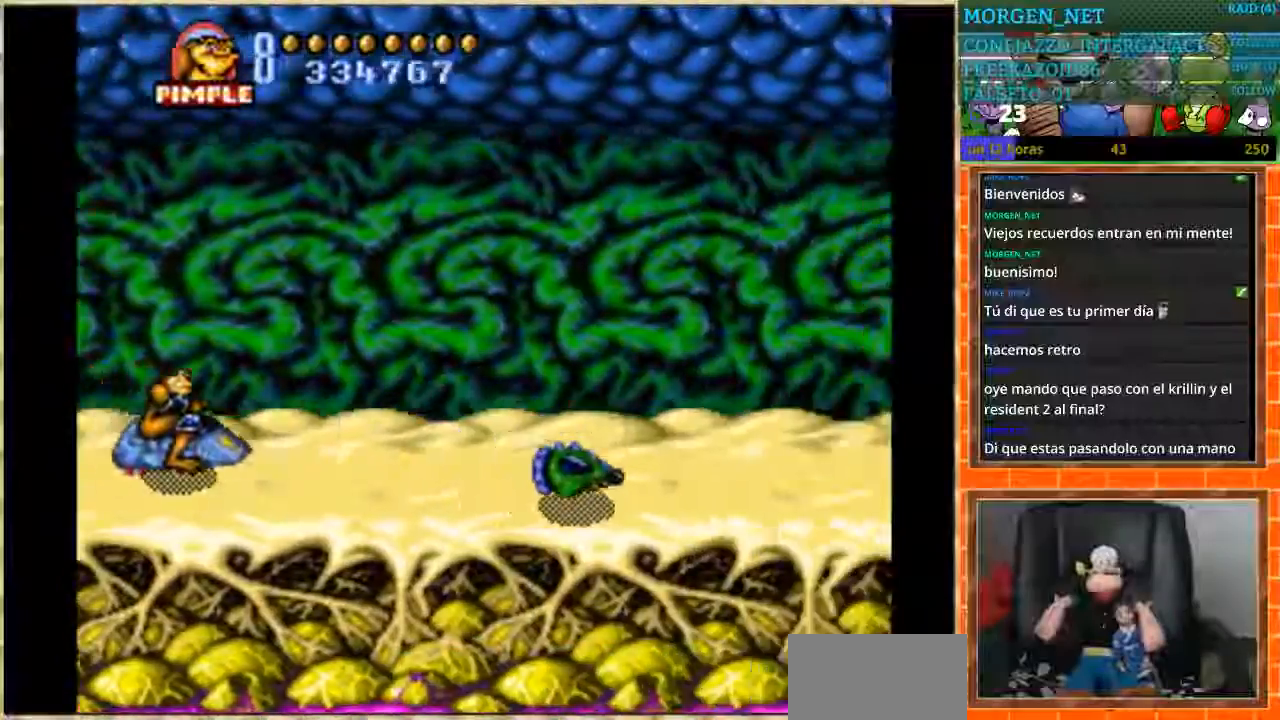
{"buttons": ["DPAD_DOWN"], "events": [[267, "DPAD_LEFT", "down"], [434, "DPAD_DOWN", "down"], [500, "DPAD_LEFT", "up"]]}
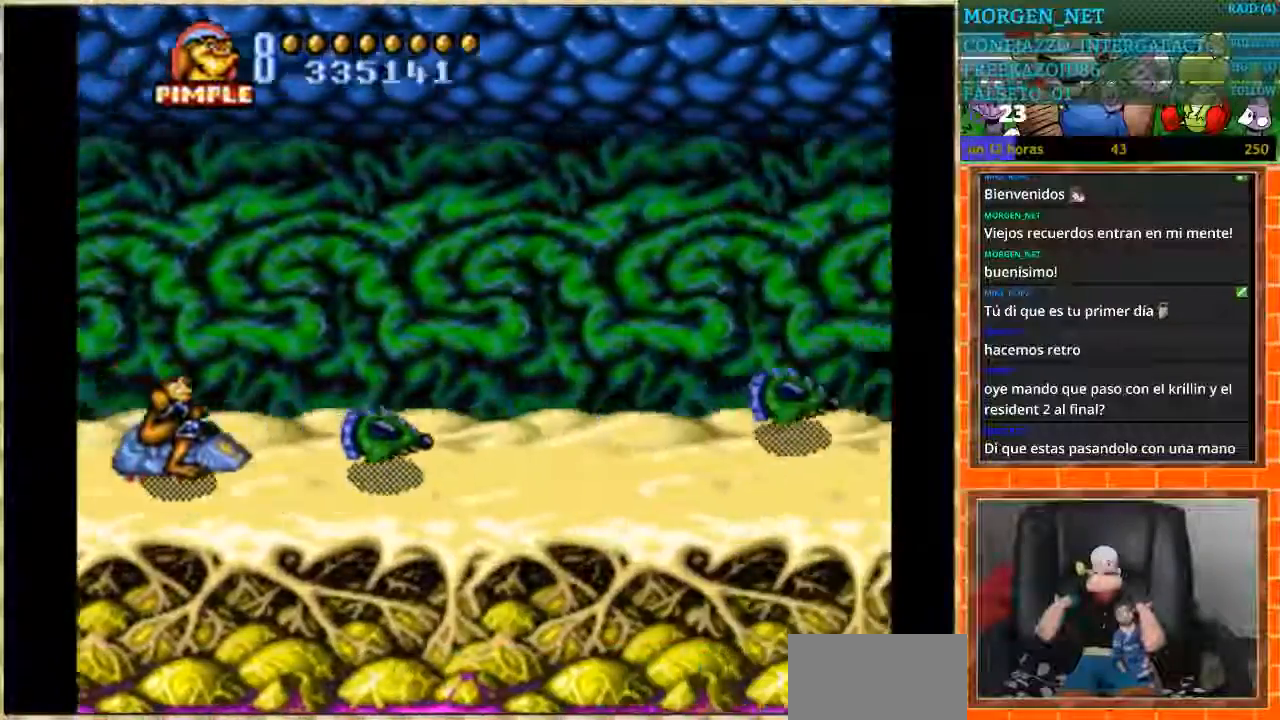
{"buttons": ["DPAD_UP"], "events": [[167, "DPAD_RIGHT", "down"], [201, "DPAD_DOWN", "up"], [501, "DPAD_RIGHT", "up"], [501, "DPAD_UP", "down"]]}
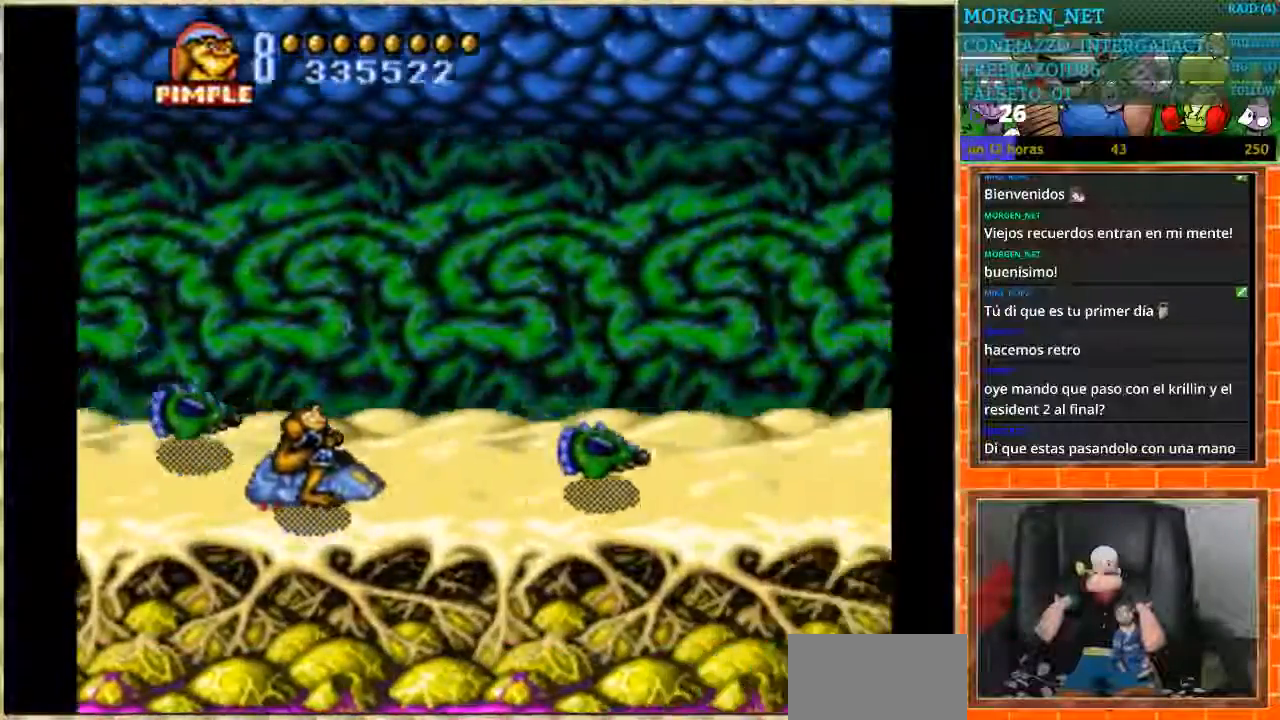
{"buttons": ["DPAD_DOWN", "DPAD_LEFT"], "events": [[133, "DPAD_LEFT", "down"], [200, "DPAD_UP", "up"], [467, "DPAD_DOWN", "down"]]}